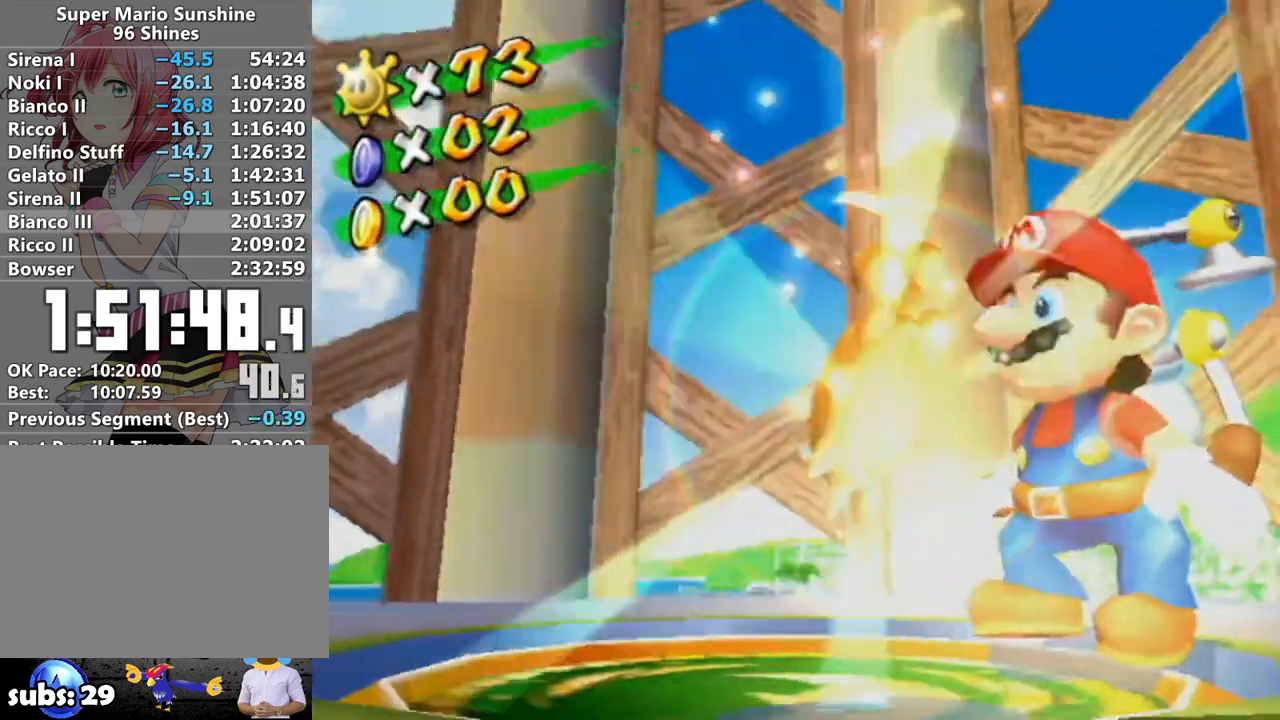
Gameplay with a controller (Nintendo layout); each line is a JSON object with the inputs held at the frame after it. "events" lists button and stick changes between this image and that frame as [ms after this image, input, new state], when the widget could be followed in between. Not read: L3 R3.
{"buttons": [], "left_stick": "center", "right_stick": "center", "events": []}
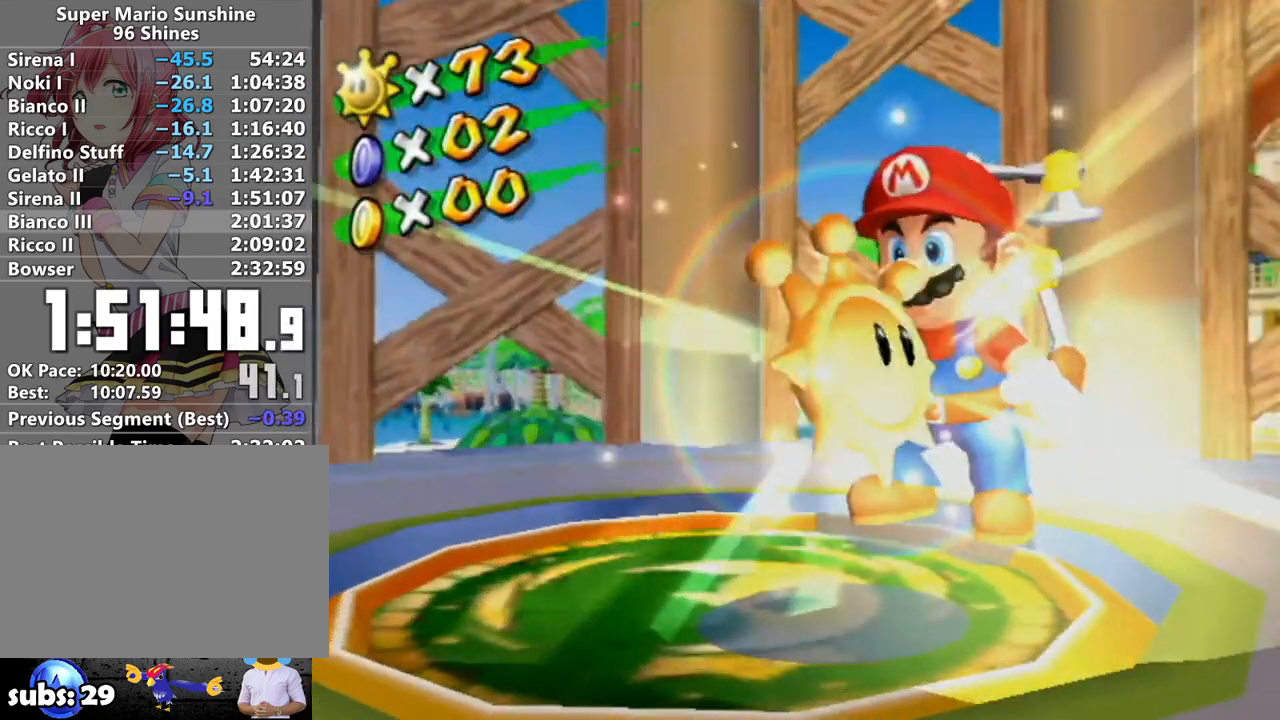
{"buttons": [], "left_stick": "center", "right_stick": "center", "events": []}
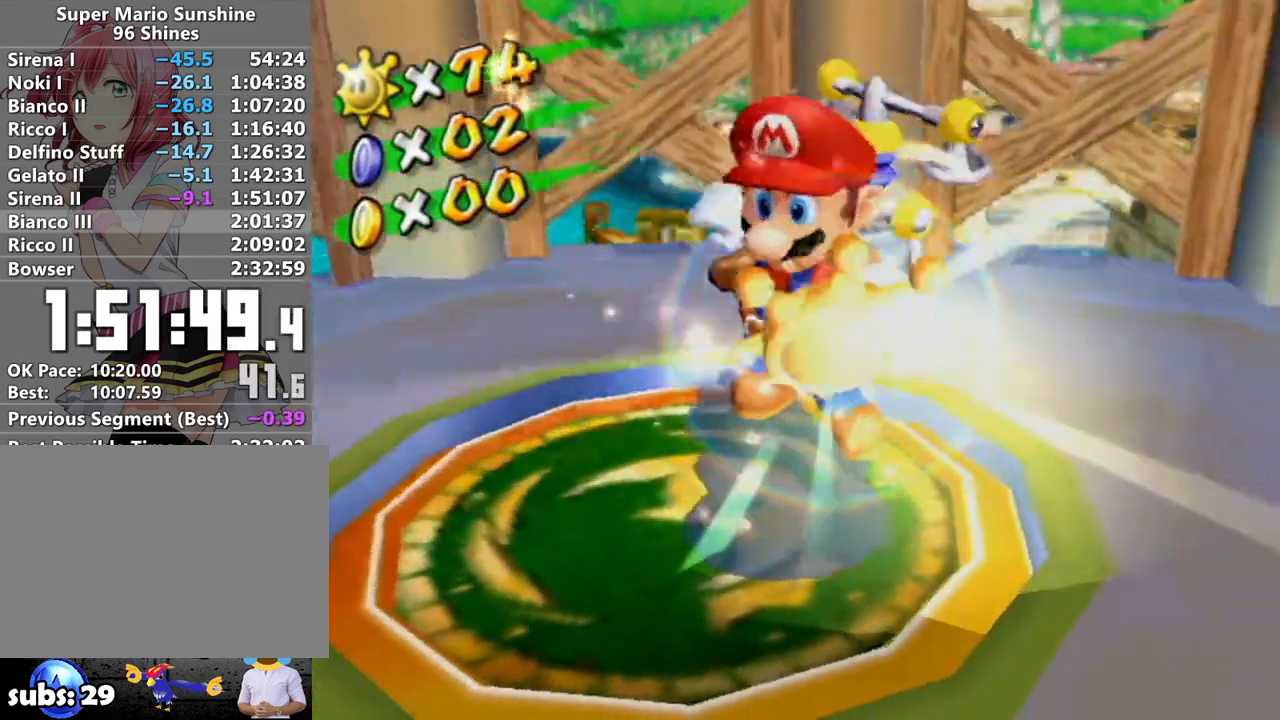
{"buttons": [], "left_stick": "center", "right_stick": "center", "events": []}
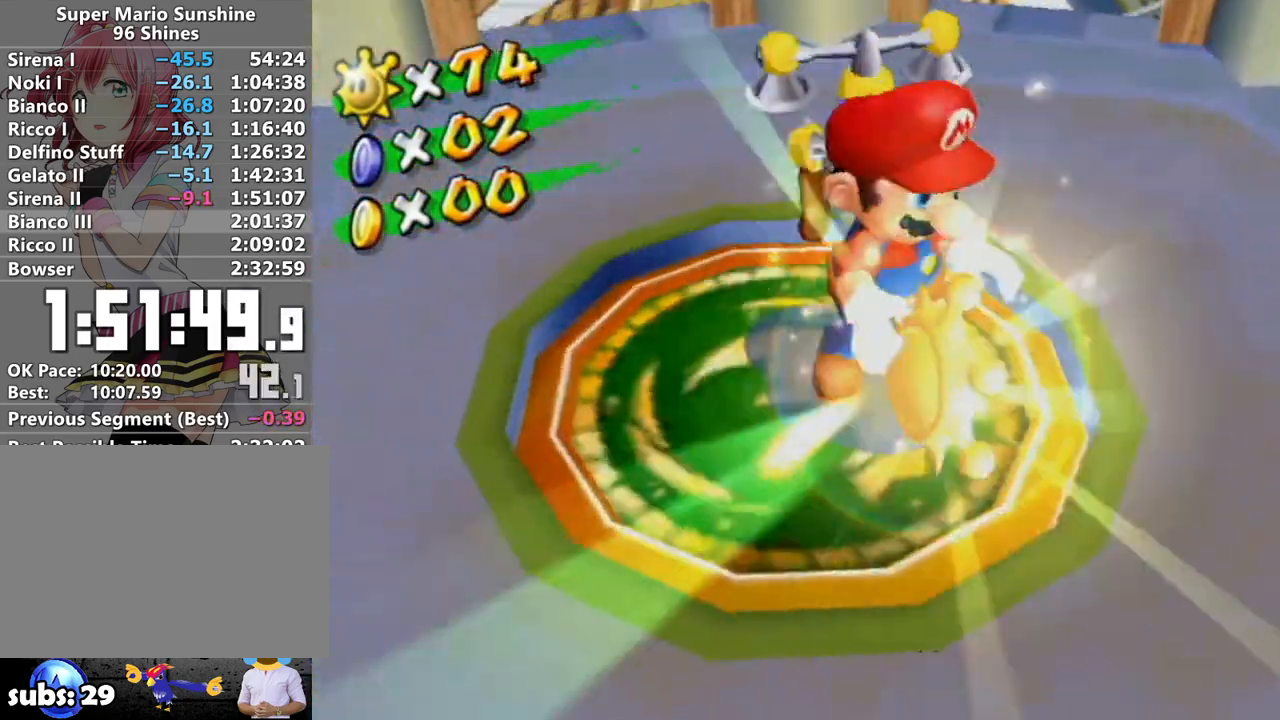
{"buttons": [], "left_stick": "center", "right_stick": "center", "events": []}
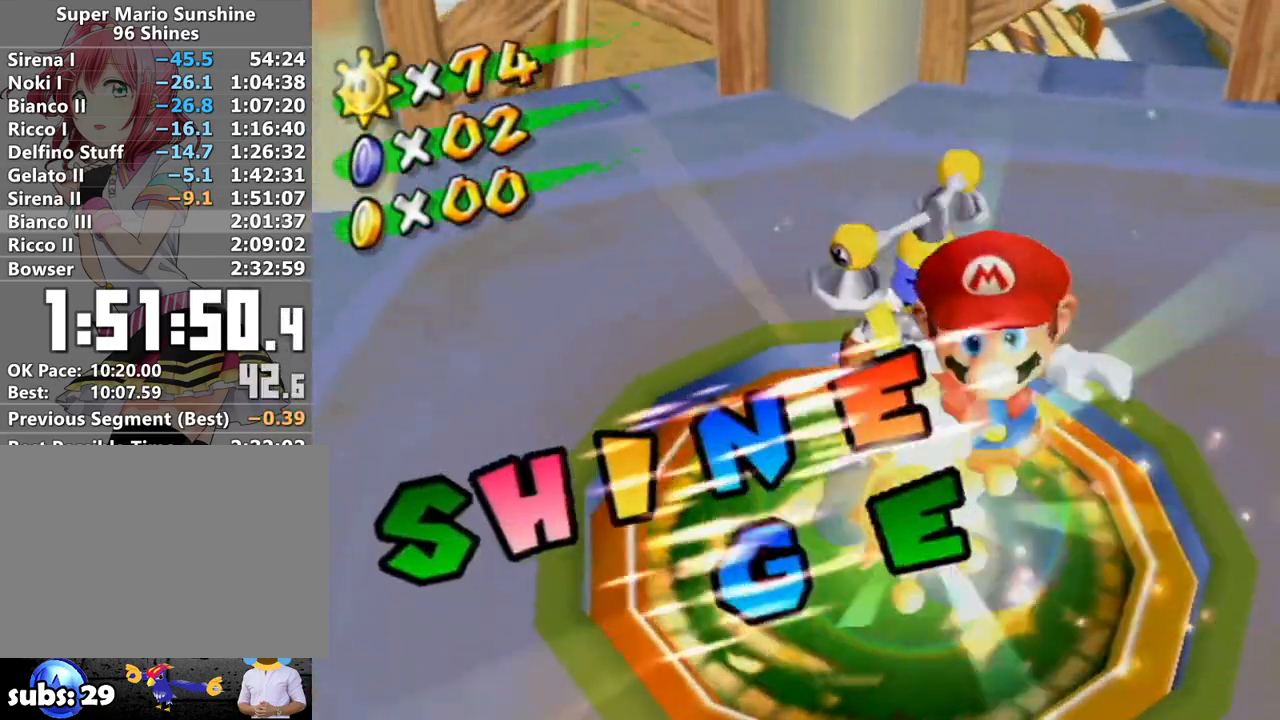
{"buttons": [], "left_stick": "center", "right_stick": "center", "events": []}
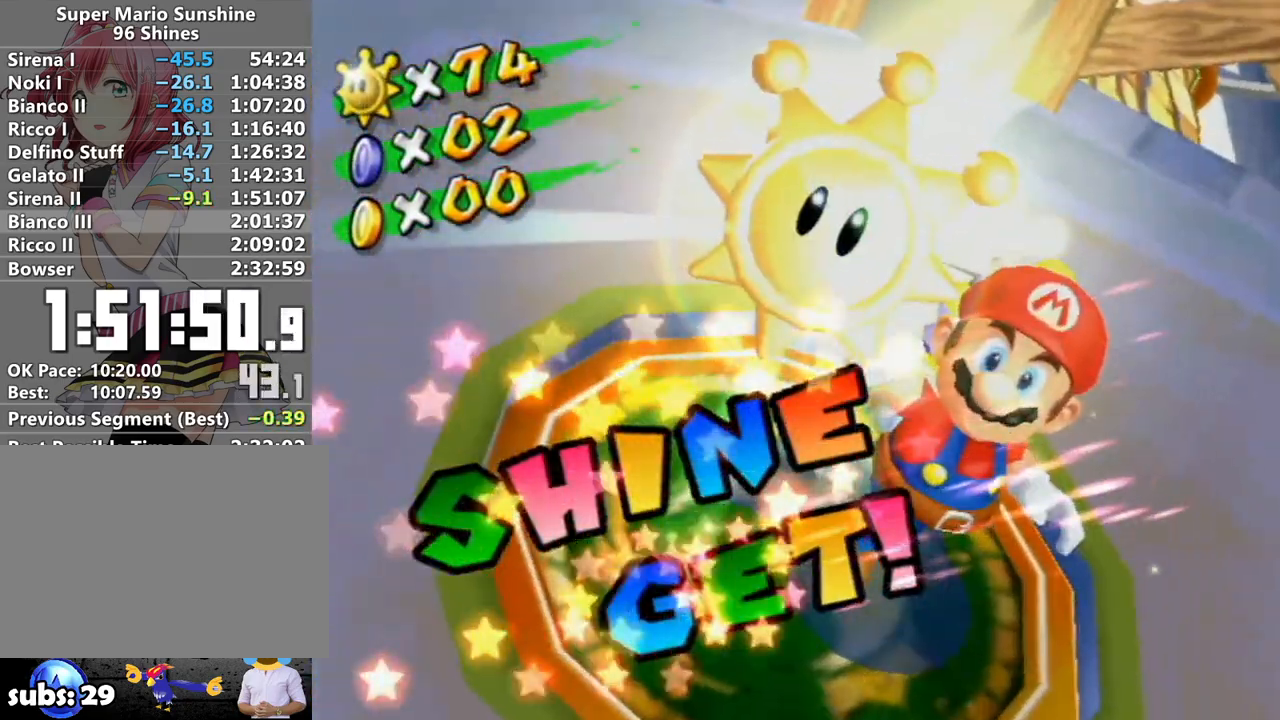
{"buttons": [], "left_stick": "center", "right_stick": "center", "events": []}
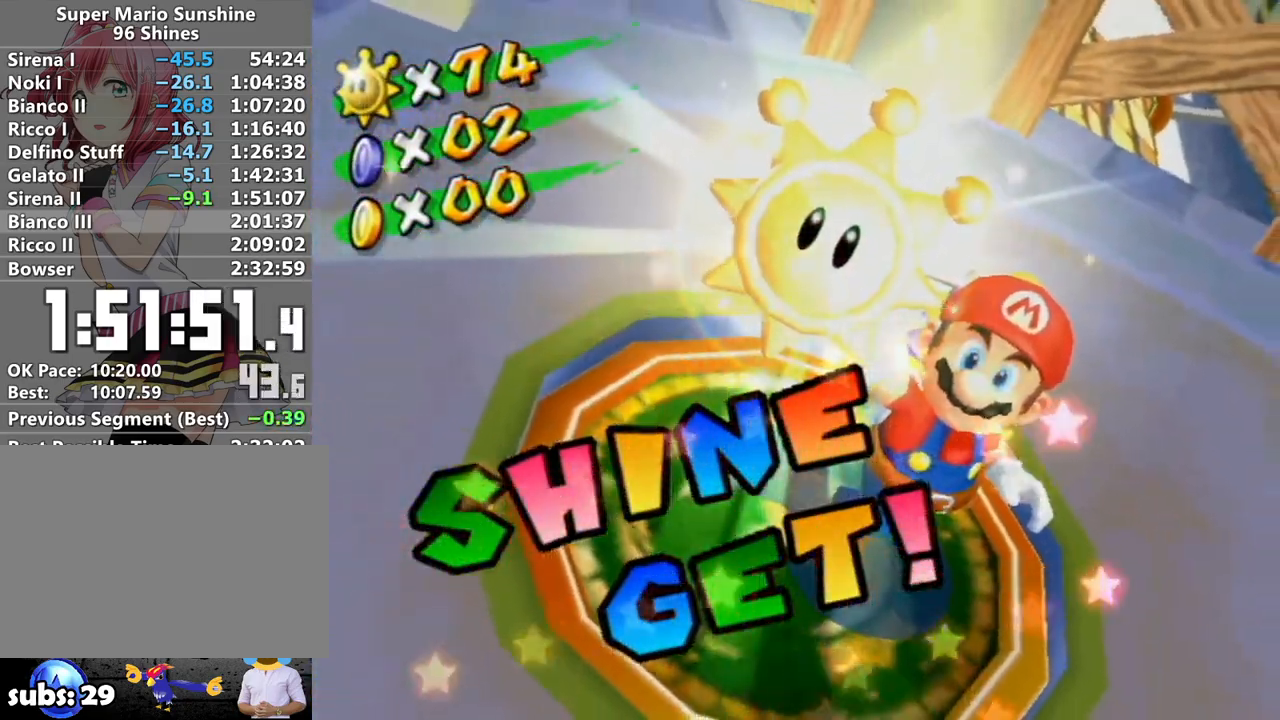
{"buttons": [], "left_stick": "center", "right_stick": "center", "events": []}
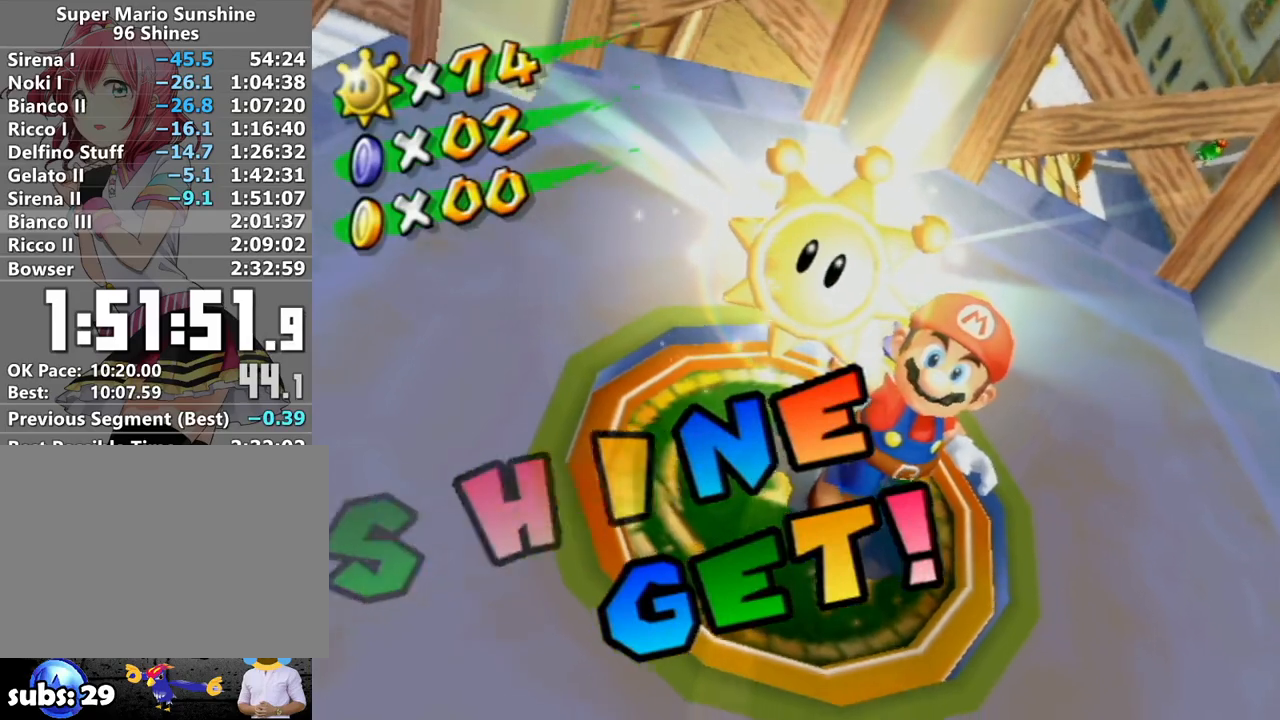
{"buttons": ["A"], "left_stick": "center", "right_stick": "center", "events": [[483, "A", "down"]]}
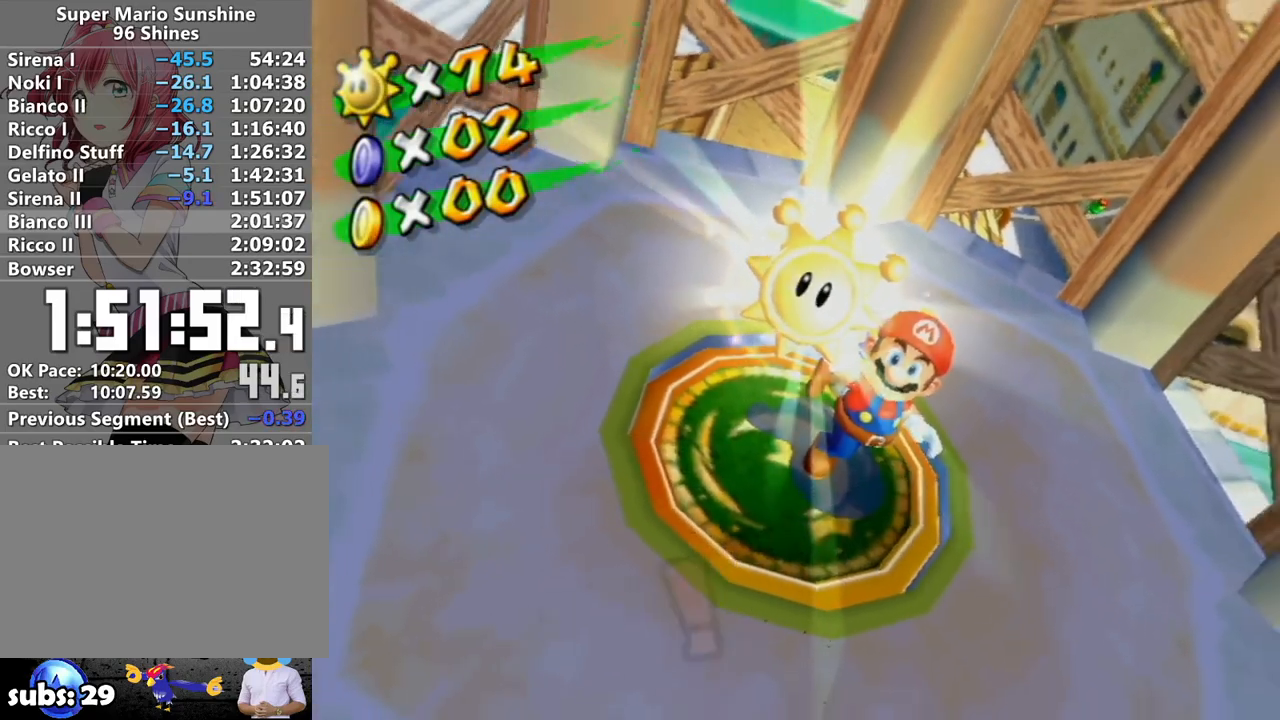
{"buttons": [], "left_stick": "center", "right_stick": "center", "events": [[50, "A", "up"], [150, "A", "down"], [183, "A", "up"], [300, "A", "down"], [333, "A", "up"], [450, "A", "down"], [483, "A", "up"]]}
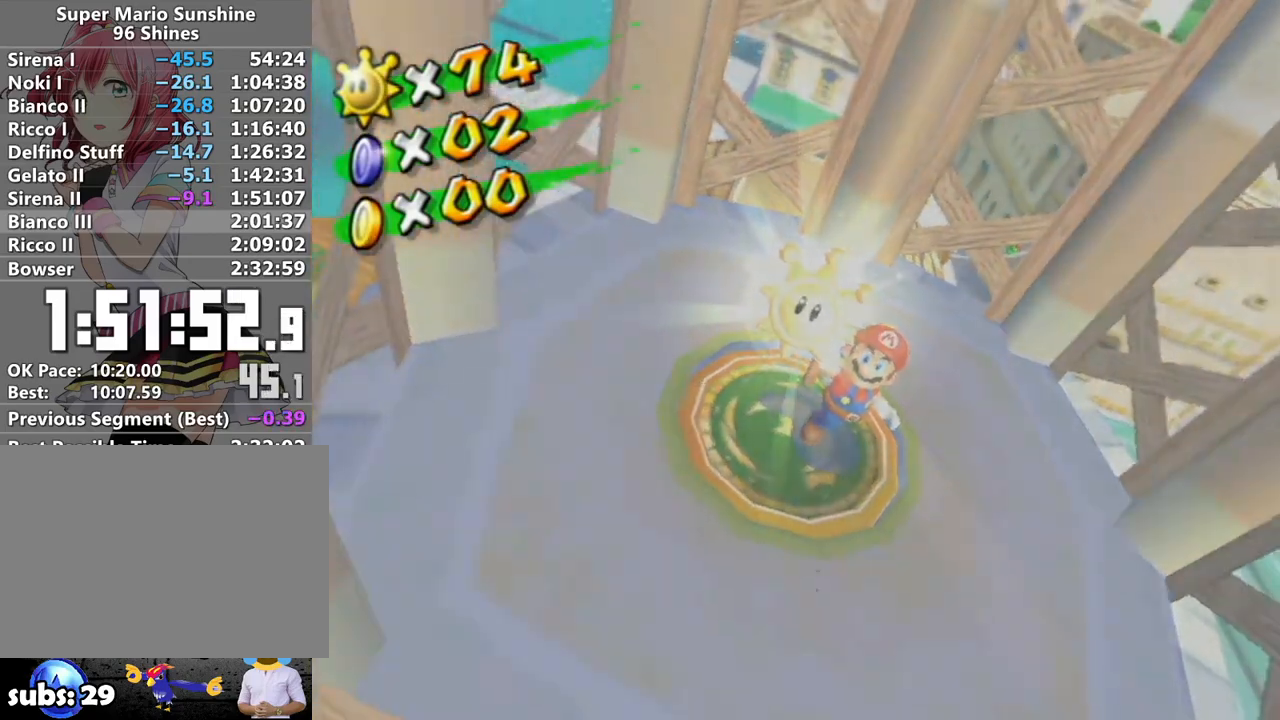
{"buttons": [], "left_stick": "center", "right_stick": "center", "events": [[83, "A", "down"], [150, "A", "up"], [233, "A", "down"], [300, "A", "up"], [367, "A", "down"], [450, "A", "up"]]}
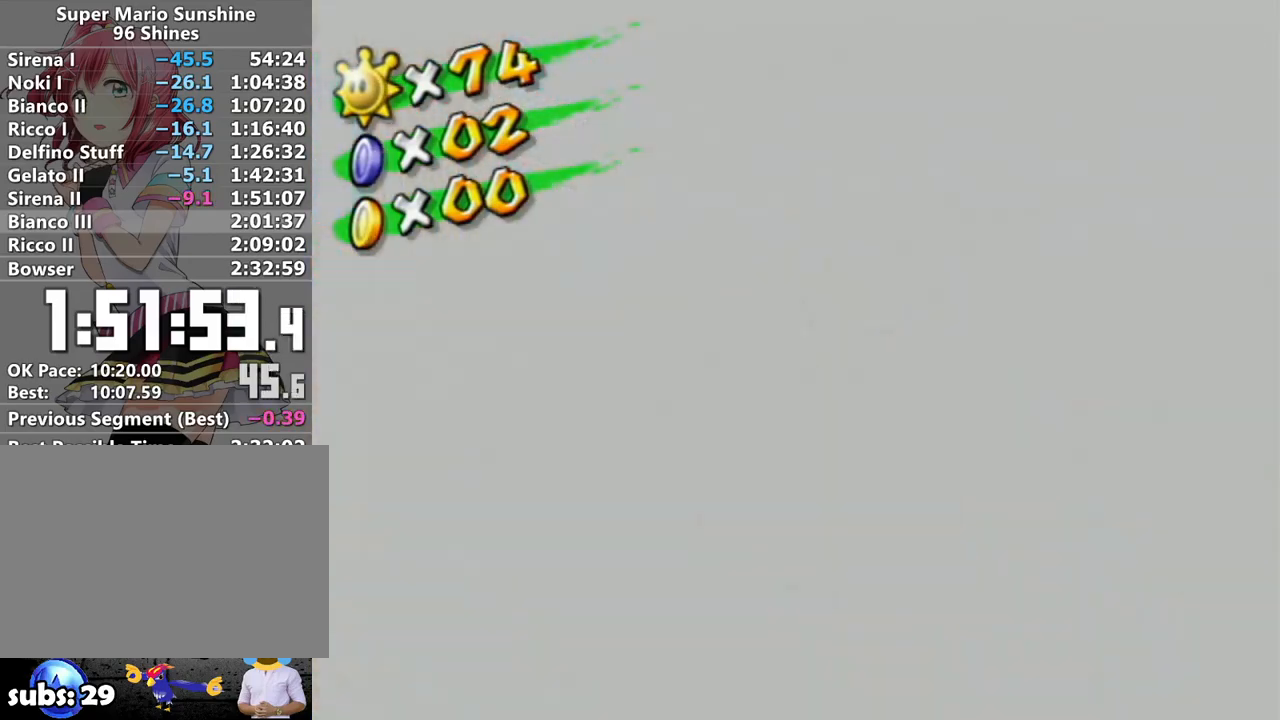
{"buttons": [], "left_stick": "center", "right_stick": "center", "events": [[17, "A", "down"], [83, "A", "up"], [183, "A", "down"], [233, "A", "up"], [300, "A", "down"], [367, "A", "up"], [467, "A", "down"], [500, "A", "up"]]}
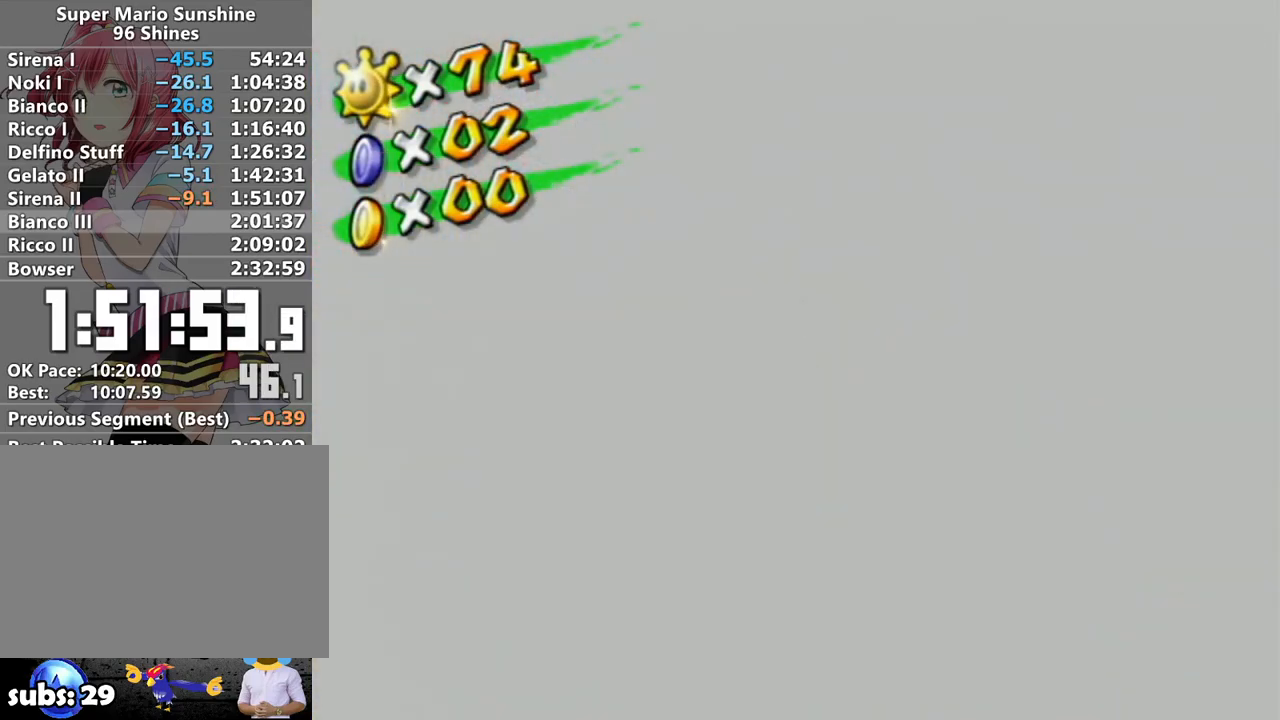
{"buttons": [], "left_stick": "center", "right_stick": "center", "events": [[83, "A", "down"], [117, "A", "up"], [200, "A", "down"], [233, "A", "up"], [300, "A", "down"], [367, "A", "up"], [433, "A", "down"], [483, "A", "up"]]}
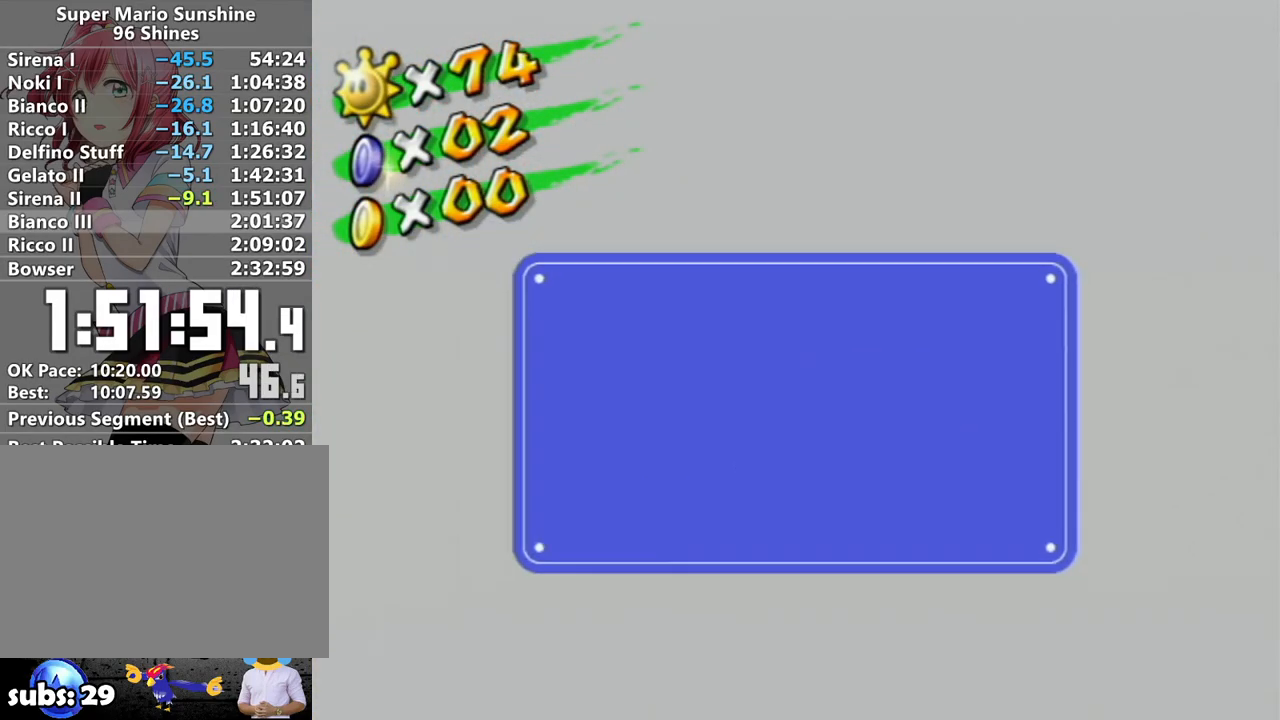
{"buttons": [], "left_stick": "center", "right_stick": "center", "events": [[17, "A", "down"], [83, "A", "up"], [150, "A", "down"], [200, "A", "up"]]}
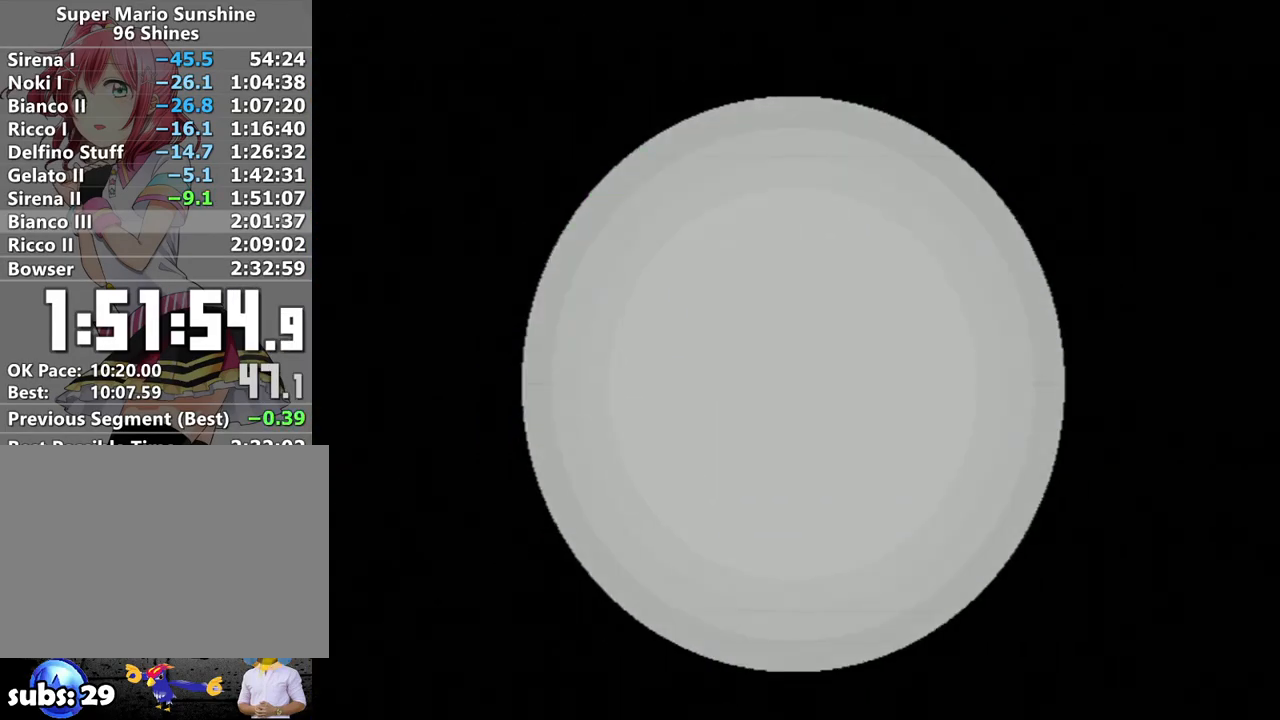
{"buttons": [], "left_stick": "center", "right_stick": "center", "events": []}
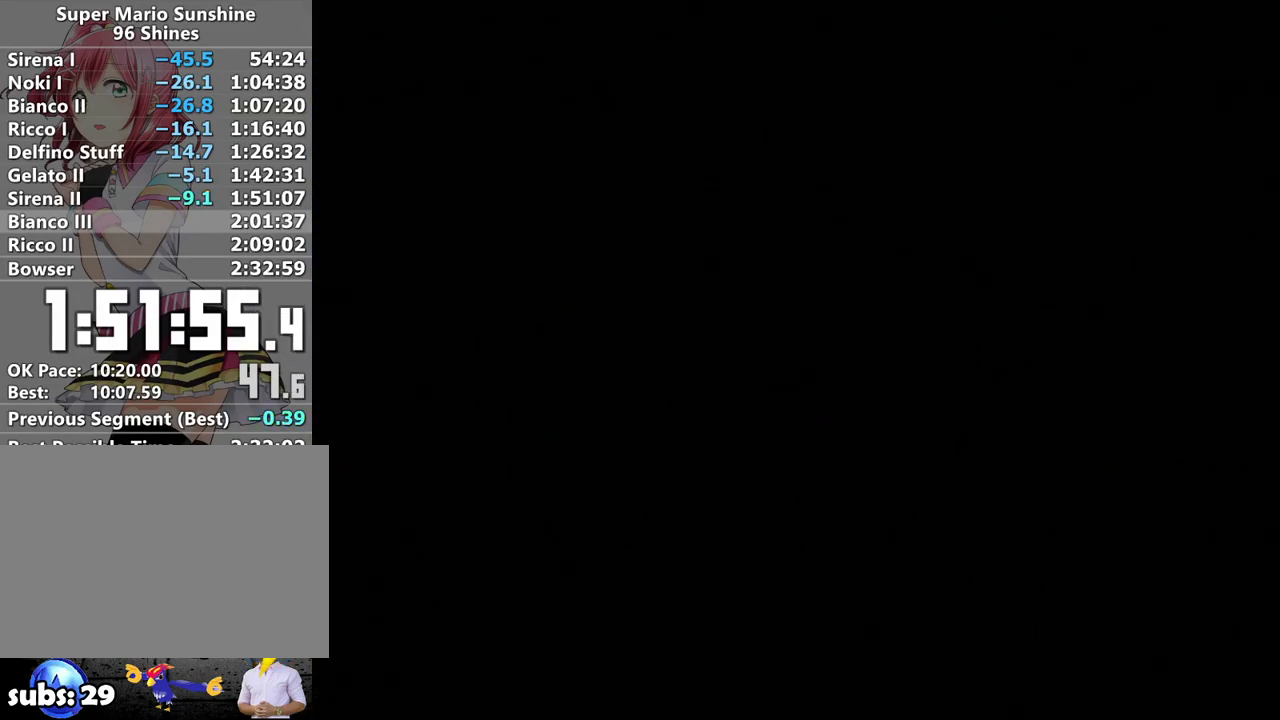
{"buttons": [], "left_stick": "up", "right_stick": "center", "events": [[467, "left_stick", "up"]]}
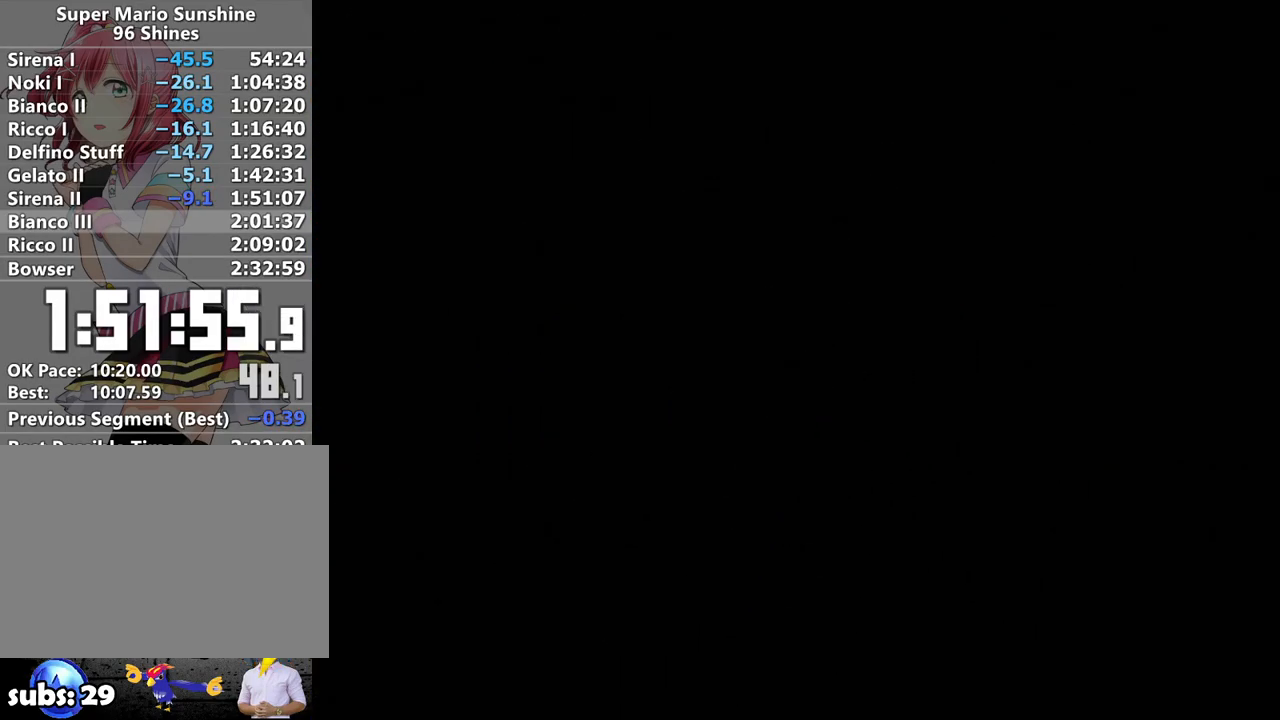
{"buttons": ["A", "B"], "left_stick": "up", "right_stick": "center", "events": [[500, "A", "down"], [500, "B", "down"]]}
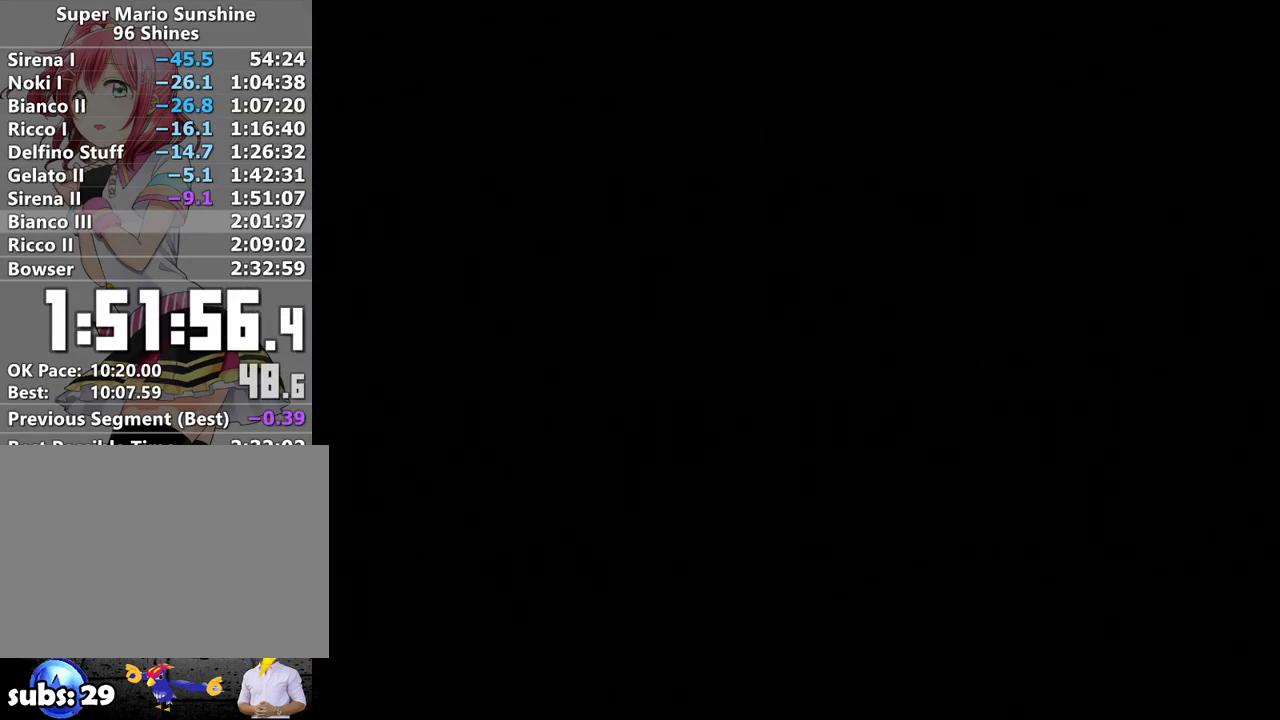
{"buttons": ["A"], "left_stick": "up", "right_stick": "center", "events": [[50, "A", "up"], [50, "B", "up"], [150, "A", "down"], [150, "B", "down"], [183, "B", "up"], [217, "A", "up"], [300, "A", "down"], [300, "B", "down"], [367, "A", "up"], [367, "B", "up"], [450, "A", "down"], [450, "B", "down"], [483, "B", "up"]]}
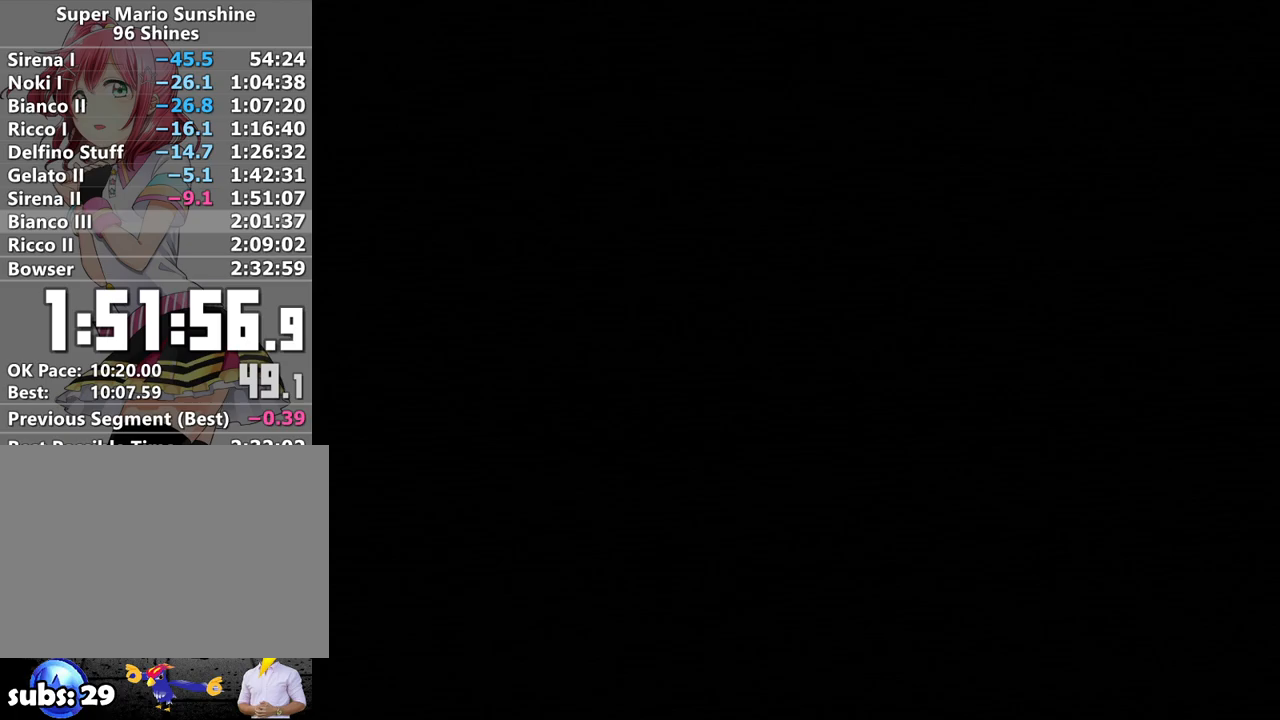
{"buttons": [], "left_stick": "up", "right_stick": "center", "events": [[17, "A", "up"], [83, "A", "down"], [83, "B", "down"], [150, "A", "up"], [150, "B", "up"], [233, "A", "down"], [233, "B", "down"], [267, "B", "up"], [300, "A", "up"], [367, "A", "down"], [367, "B", "down"], [433, "A", "up"], [433, "B", "up"]]}
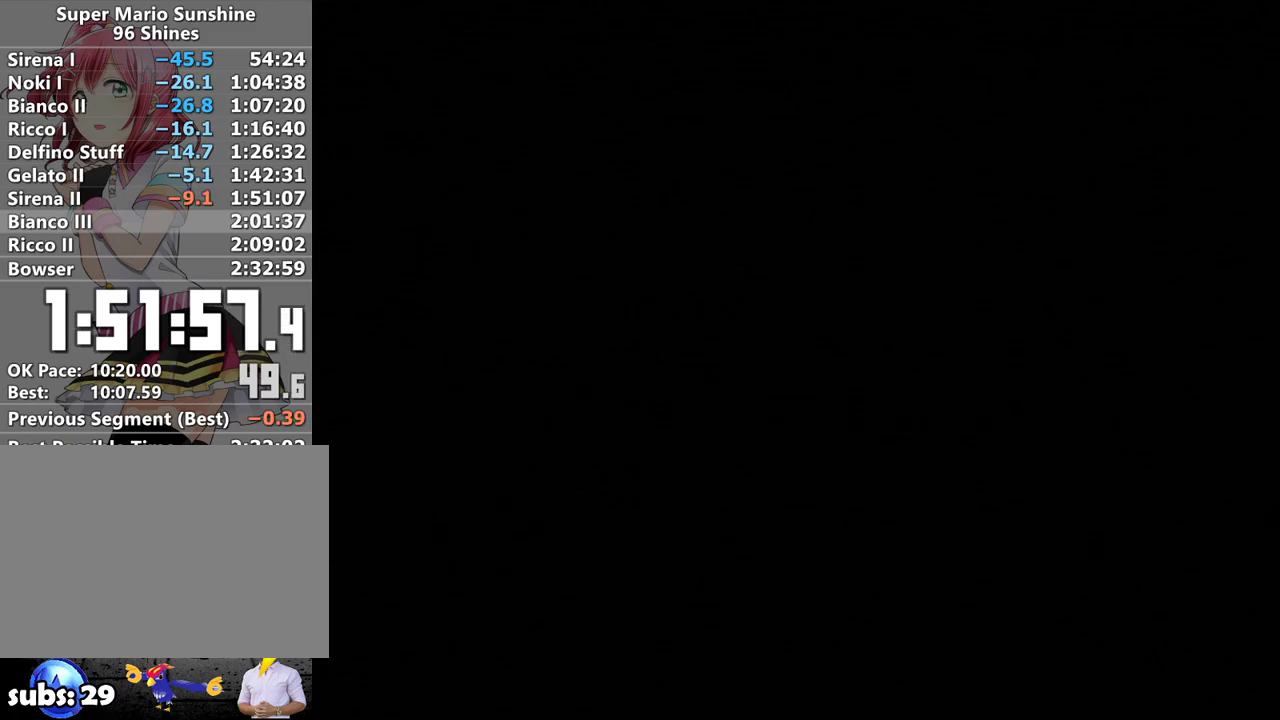
{"buttons": [], "left_stick": "up", "right_stick": "center", "events": [[17, "A", "down"], [17, "B", "down"], [83, "A", "up"], [83, "B", "up"], [183, "A", "down"], [183, "B", "down"], [200, "A", "up"], [200, "B", "up"], [300, "A", "down"], [300, "B", "down"], [333, "B", "up"], [367, "A", "up"], [433, "A", "down"], [433, "B", "down"], [450, "A", "up"], [450, "B", "up"]]}
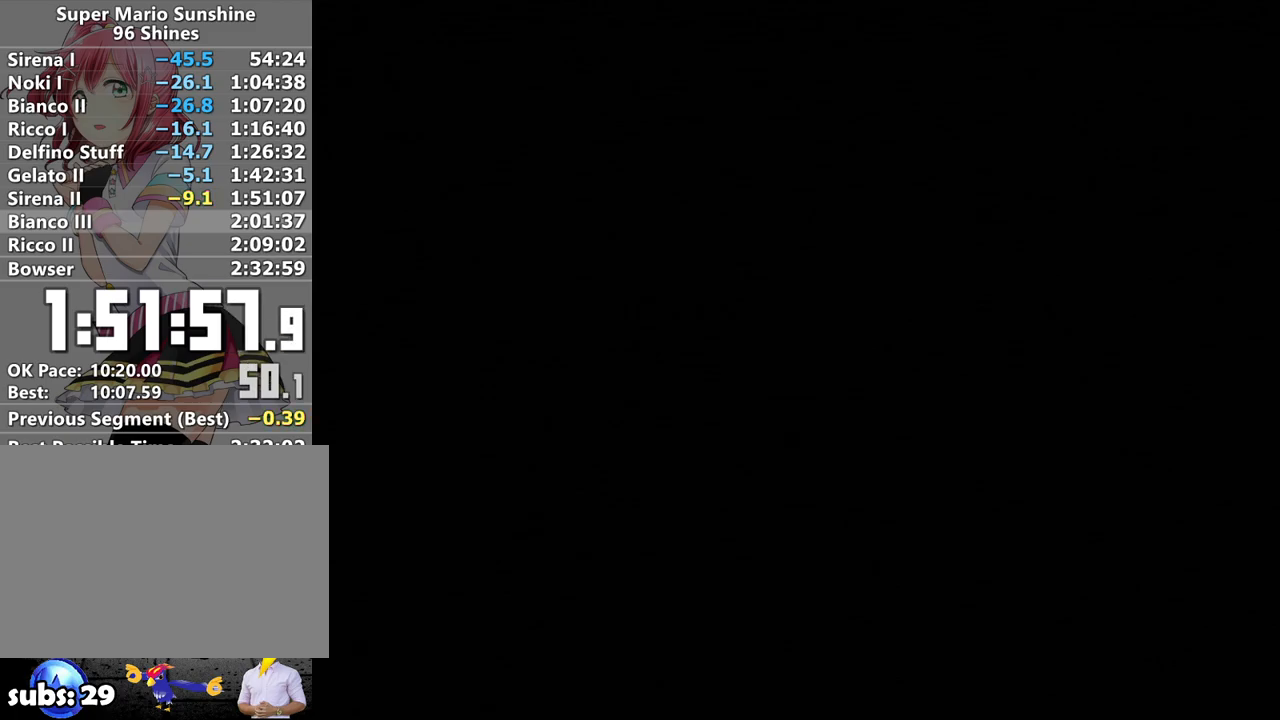
{"buttons": [], "left_stick": "up", "right_stick": "center", "events": [[50, "A", "down"], [50, "B", "down"], [83, "A", "up"], [83, "B", "up"], [167, "A", "down"], [167, "B", "down"], [200, "A", "up"], [200, "B", "up"], [267, "A", "down"], [267, "B", "down"], [333, "A", "up"], [333, "B", "up"], [400, "A", "down"], [400, "B", "down"], [450, "A", "up"], [450, "B", "up"]]}
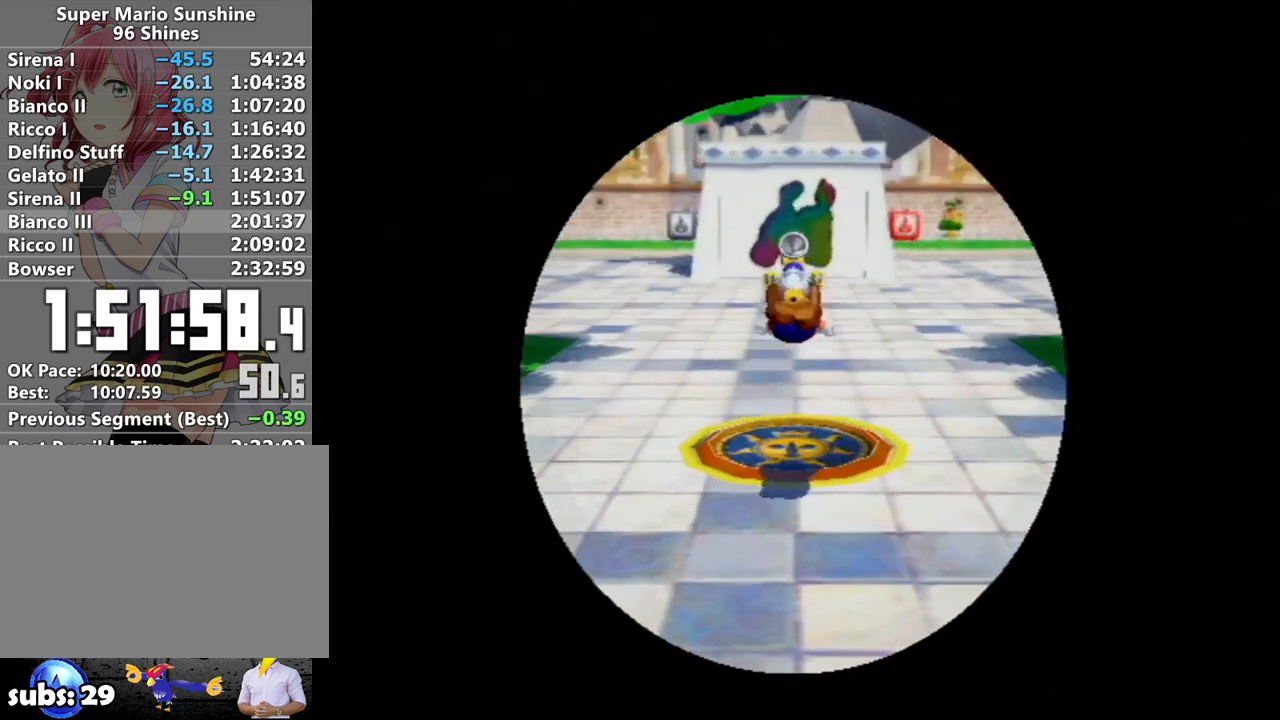
{"buttons": [], "left_stick": "up", "right_stick": "center", "events": [[17, "A", "down"], [17, "B", "down"], [50, "A", "up"], [50, "B", "up"]]}
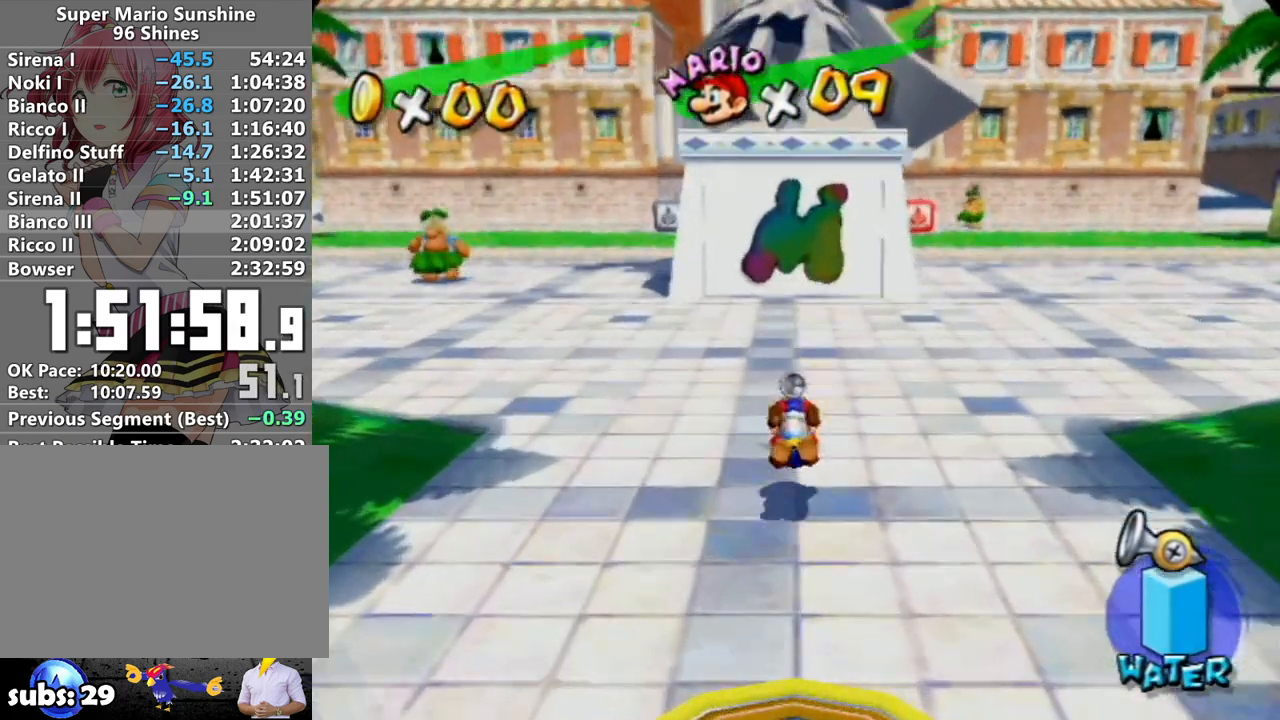
{"buttons": [], "left_stick": "up", "right_stick": "center", "events": [[50, "A", "down"], [183, "A", "up"], [267, "X", "down"], [367, "X", "up"]]}
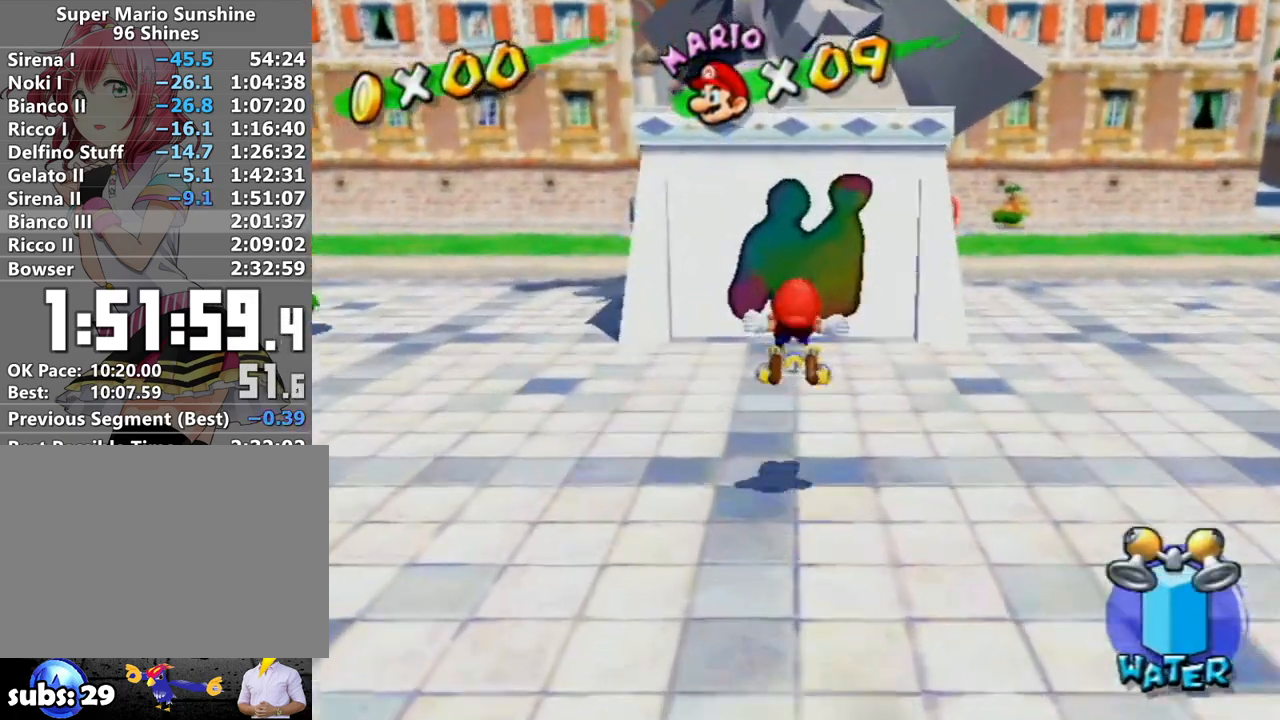
{"buttons": [], "left_stick": "up", "right_stick": "center", "events": [[183, "R1", "down"], [233, "R1", "up"]]}
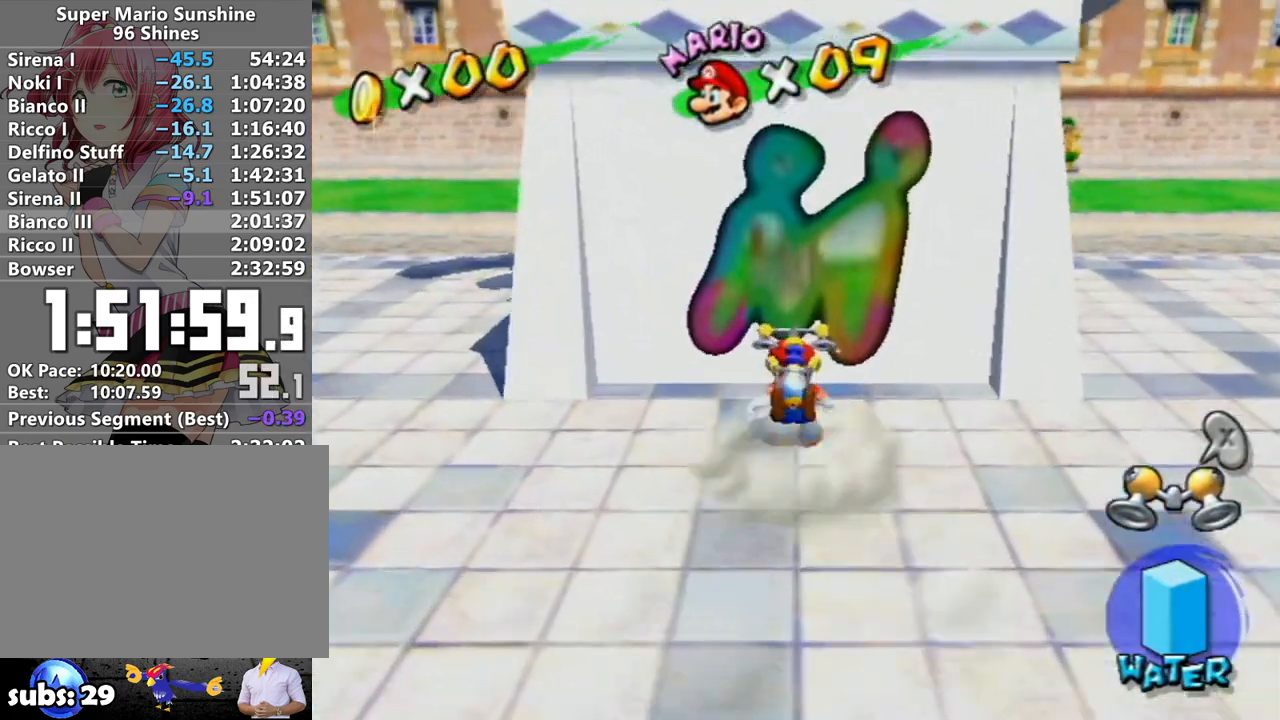
{"buttons": [], "left_stick": "center", "right_stick": "center", "events": [[83, "left_stick", "center"], [167, "A", "down"], [300, "A", "up"]]}
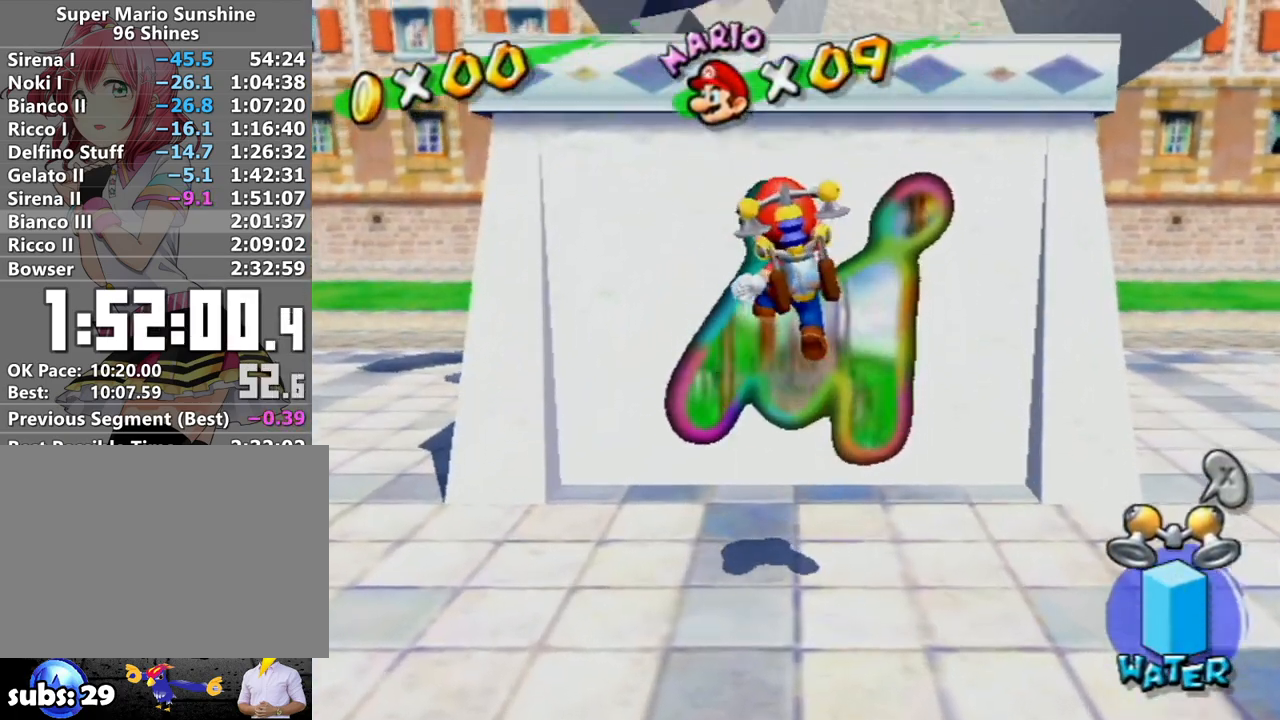
{"buttons": [], "left_stick": "center", "right_stick": "center", "events": [[217, "L1", "down"], [333, "L1", "up"]]}